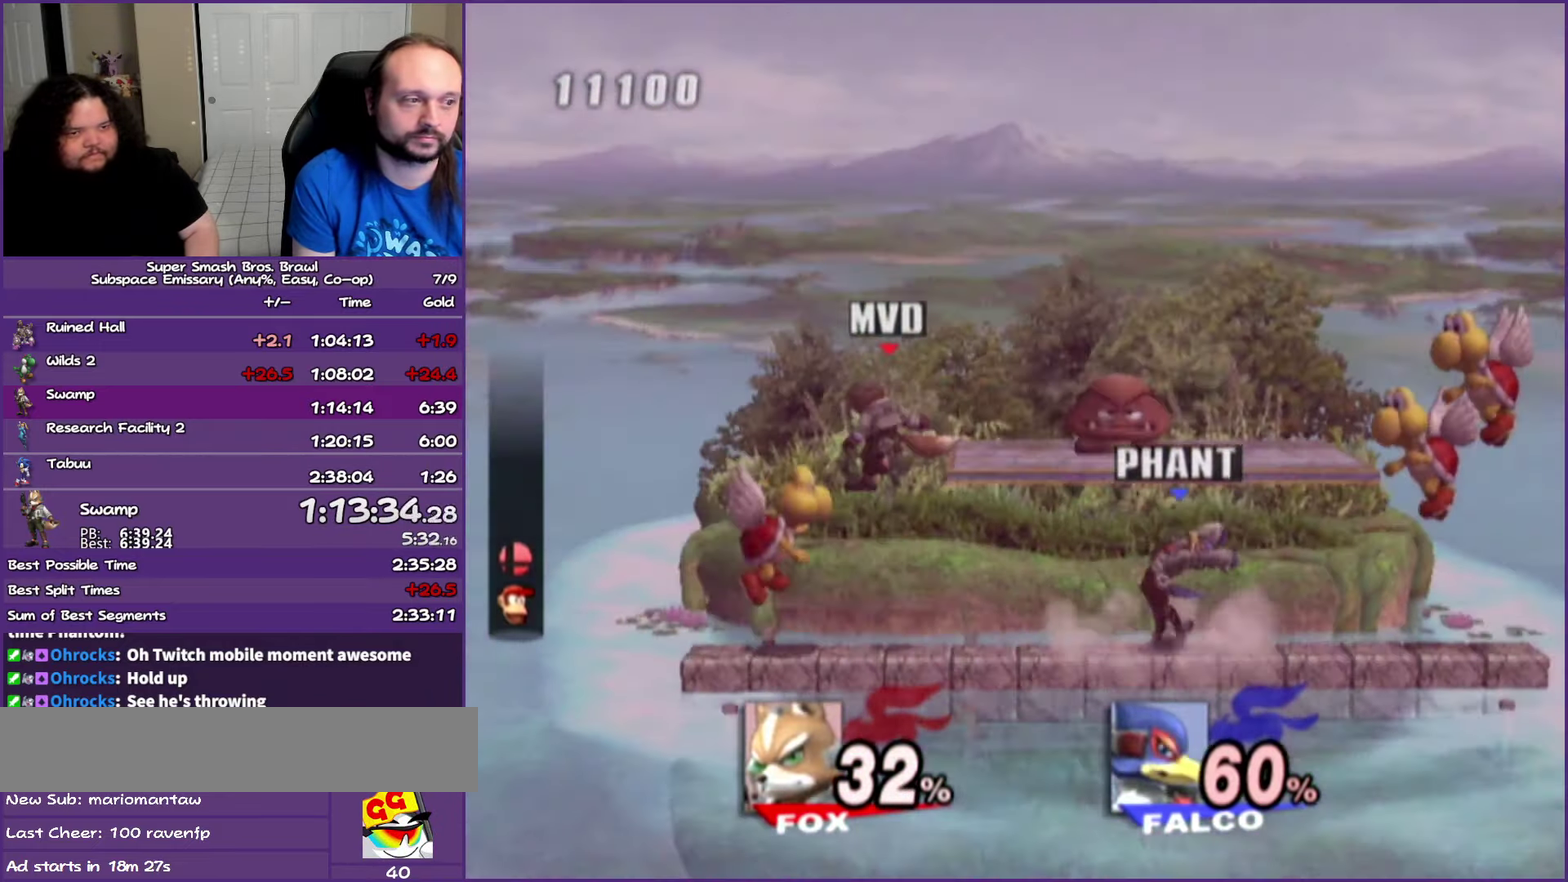
Gameplay with a controller (Nintendo layout); each line is a JSON object with the inputs held at the frame after it. "events" lists button and stick changes between this image and that frame as [ms after this image, input, new state], when the widget could be followed in between. Not read: L3 R3.
{"buttons": [], "left_stick": "center", "right_stick": "up", "events": [[17, "right_stick", "center"], [183, "left_stick", "center"], [500, "right_stick", "up"]]}
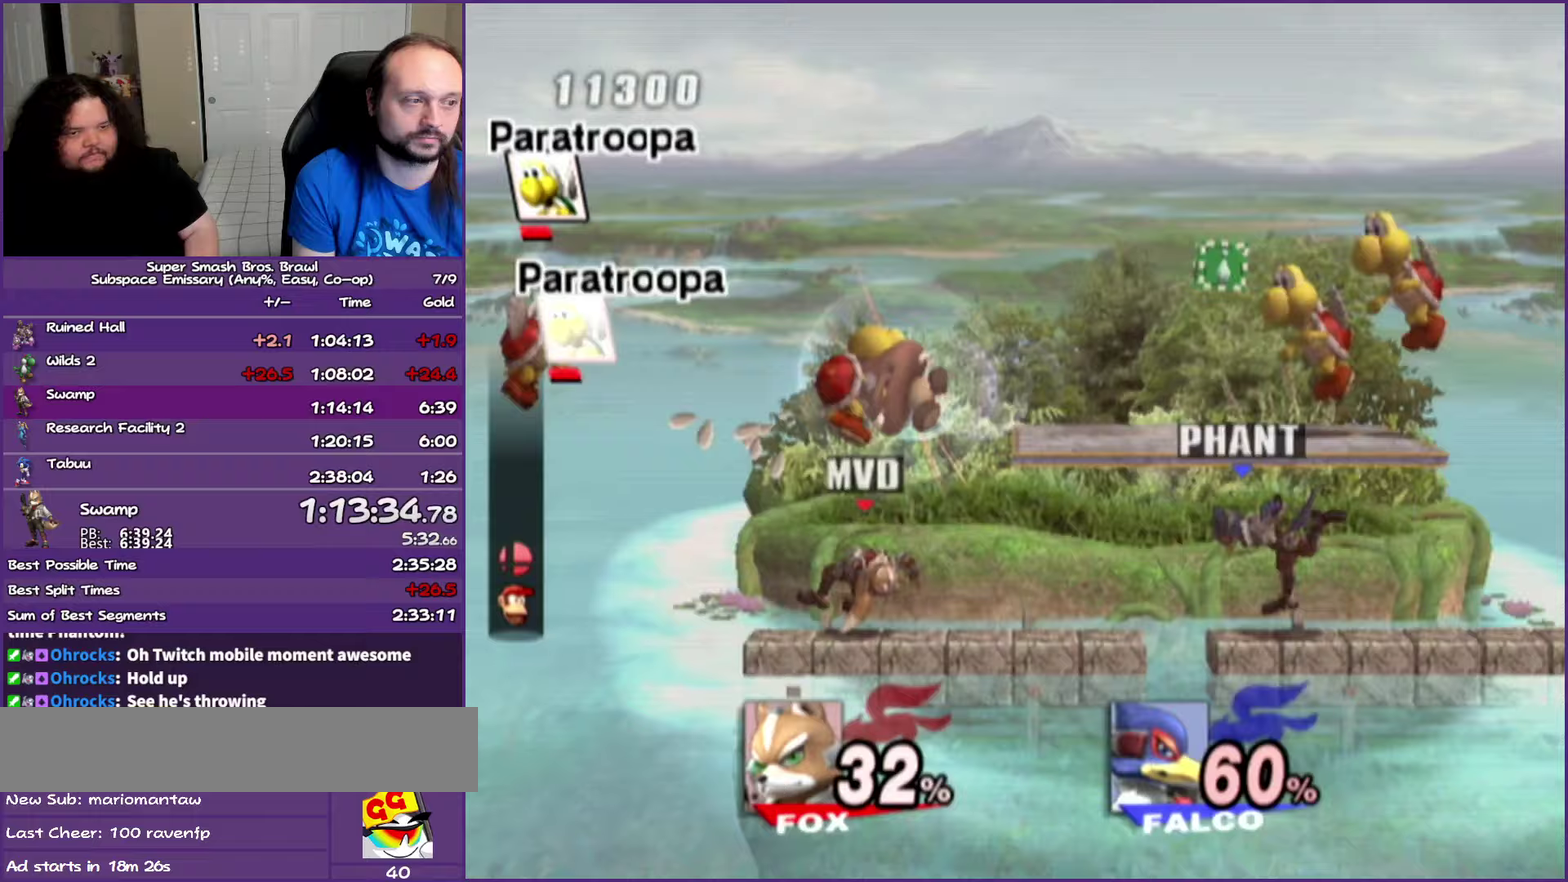
{"buttons": [], "left_stick": "center", "right_stick": "center", "events": [[183, "right_stick", "center"]]}
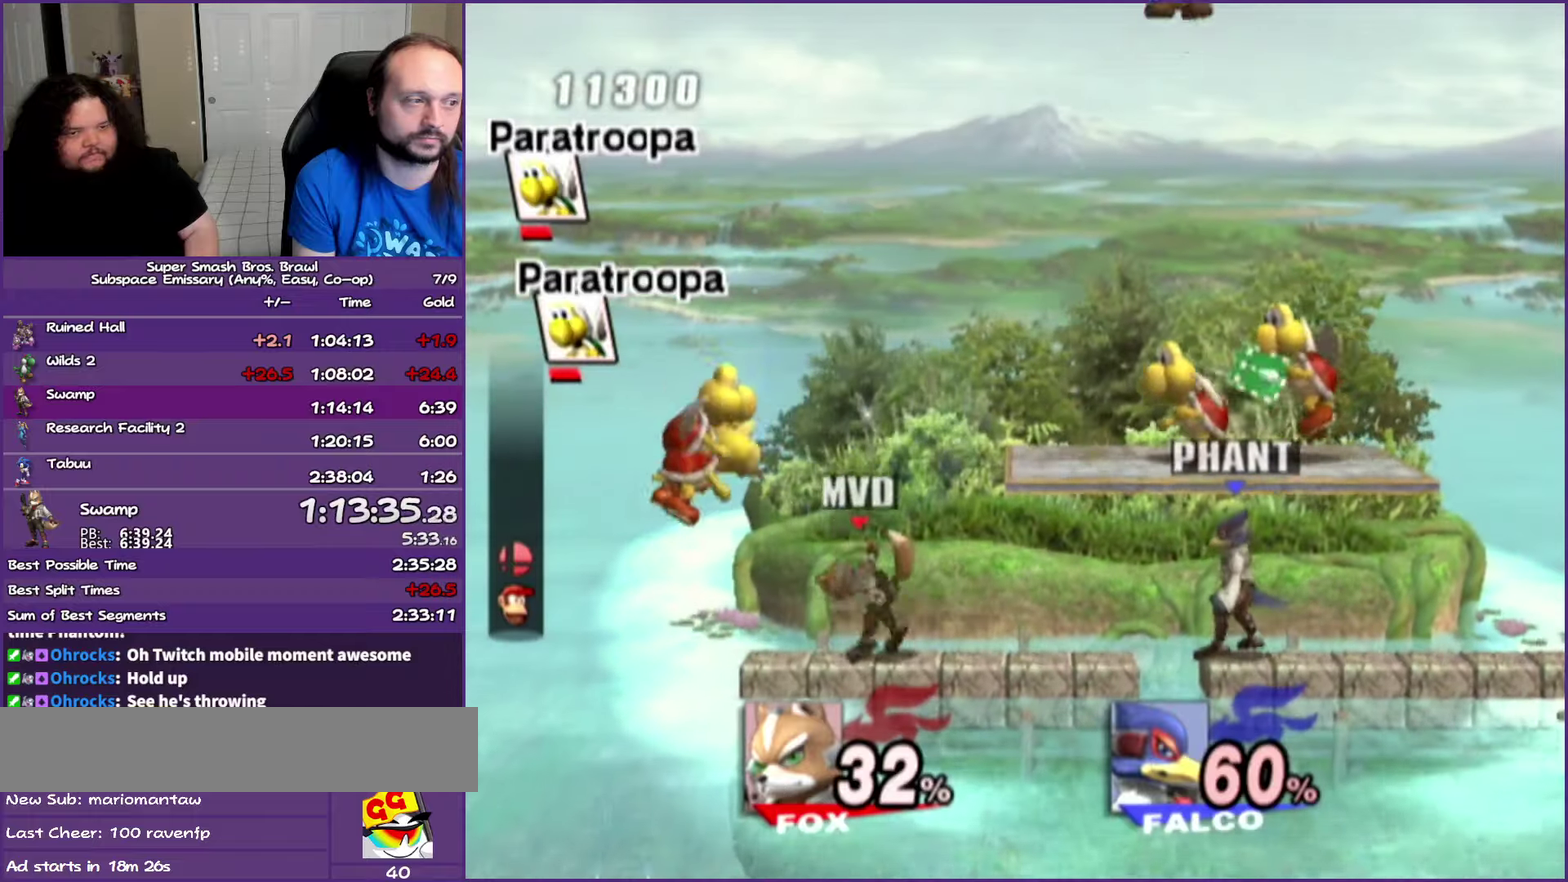
{"buttons": [], "left_stick": "center", "right_stick": "center", "events": [[283, "right_stick", "up"], [400, "right_stick", "center"]]}
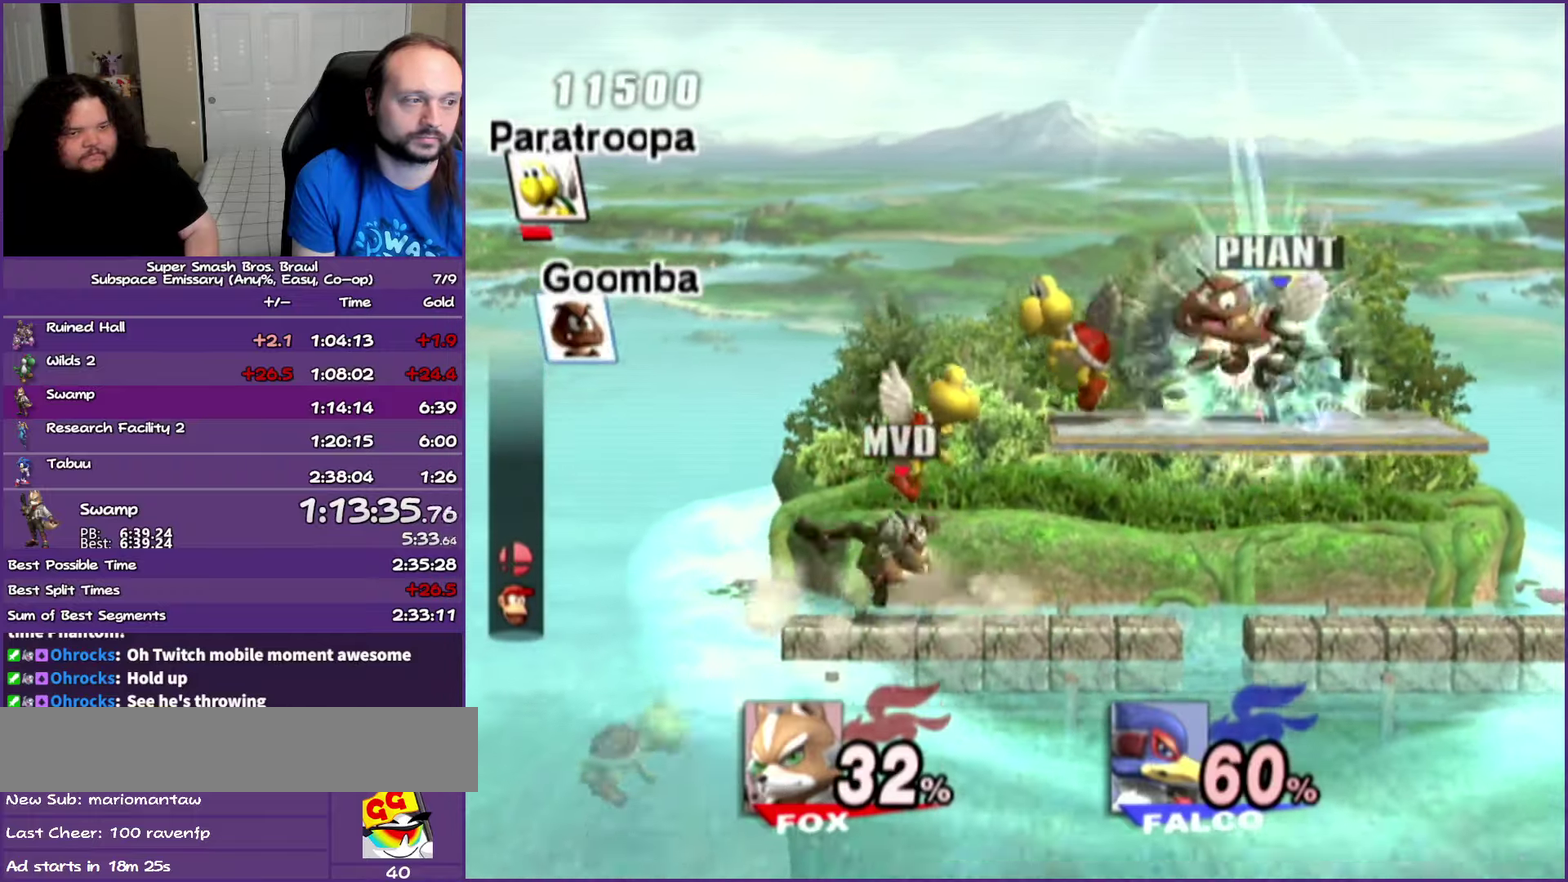
{"buttons": [], "left_stick": "center", "right_stick": "center", "events": []}
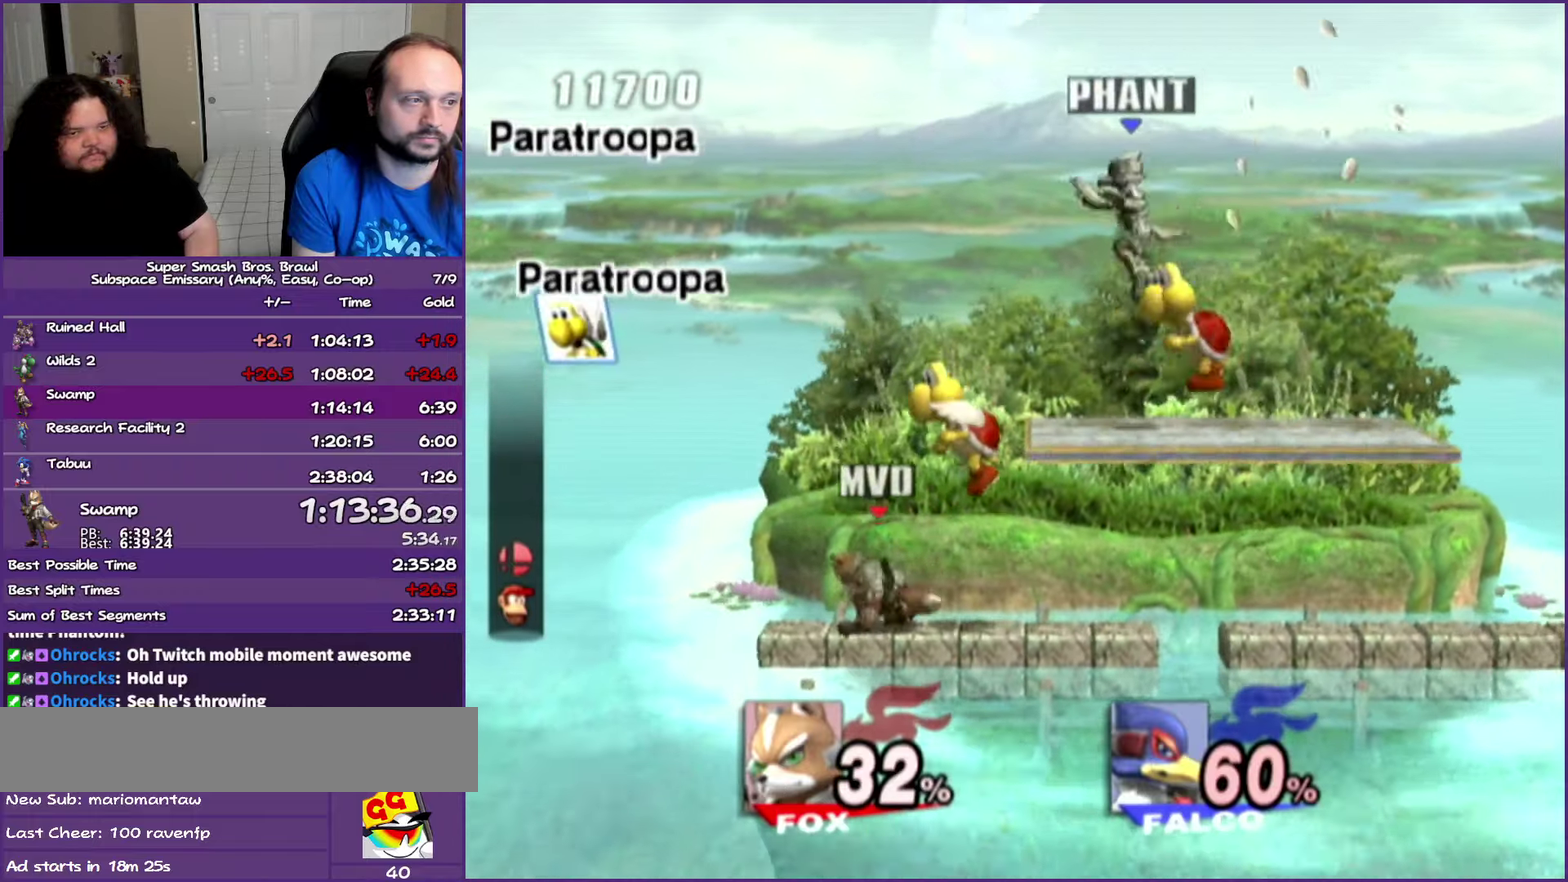
{"buttons": [], "left_stick": "center", "right_stick": "center", "events": [[217, "right_stick", "up"], [317, "right_stick", "center"]]}
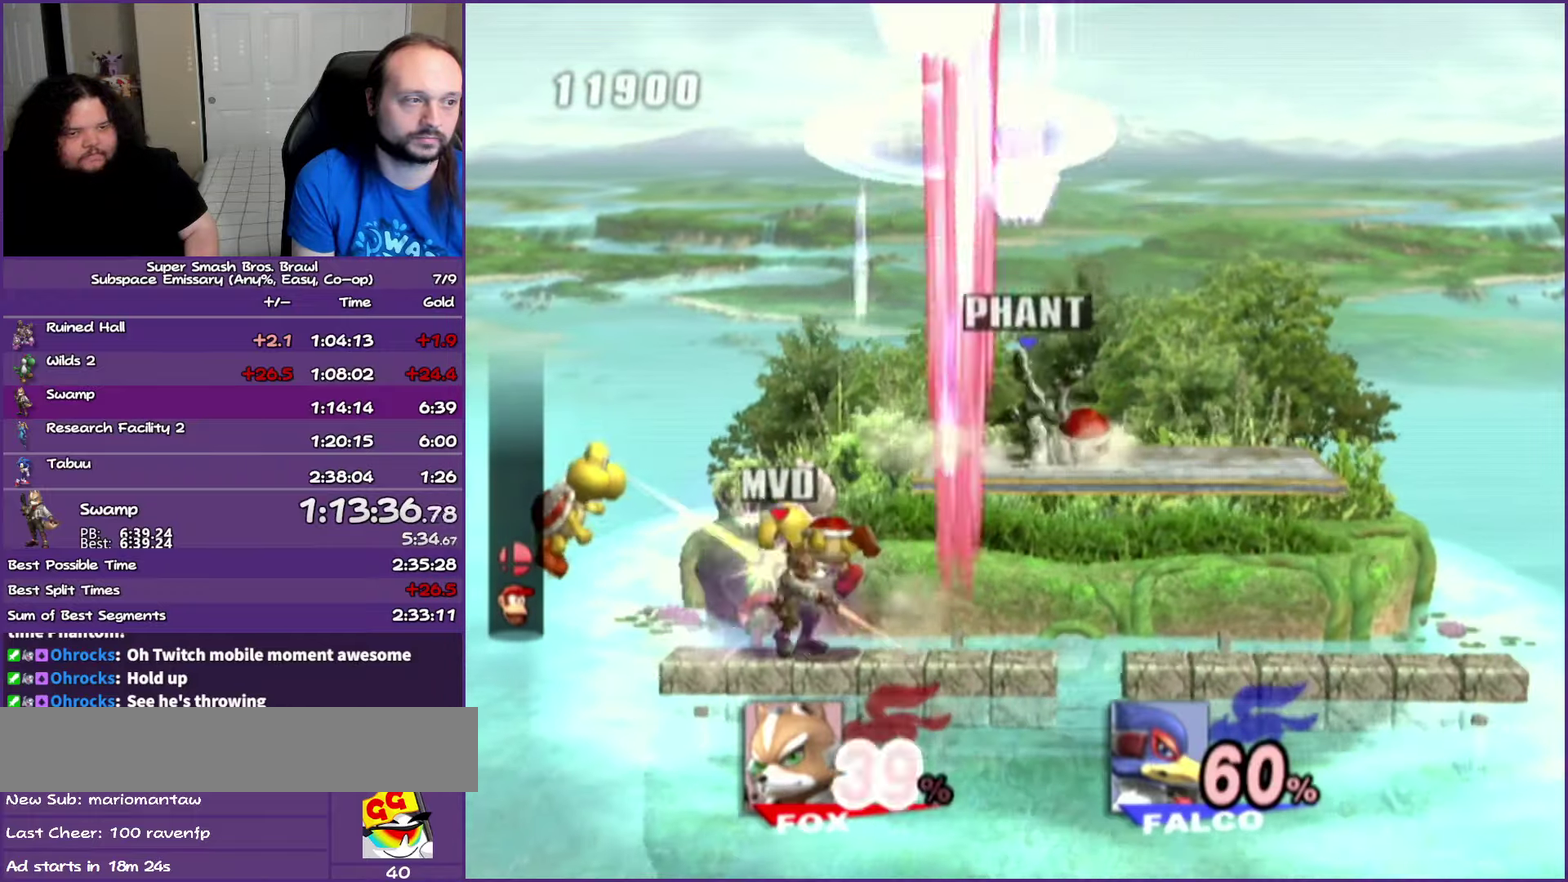
{"buttons": [], "left_stick": "right", "right_stick": "center", "events": [[417, "left_stick", "right"]]}
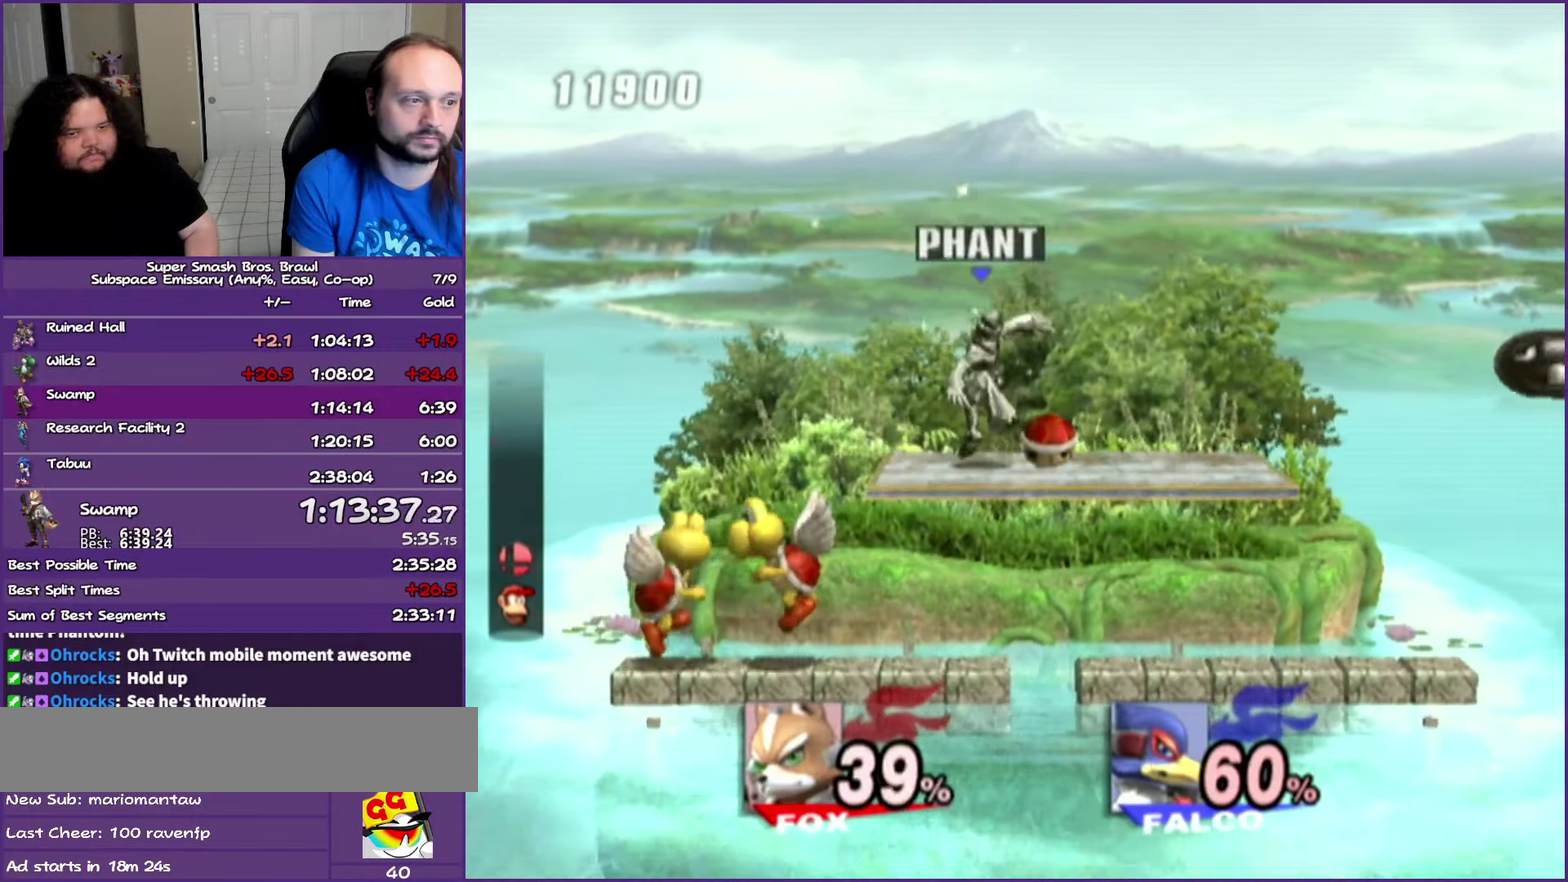
{"buttons": ["B"], "left_stick": "right", "right_stick": "center", "events": [[100, "Y", "down"], [183, "Y", "up"], [300, "B", "down"], [350, "B", "up"], [433, "B", "down"]]}
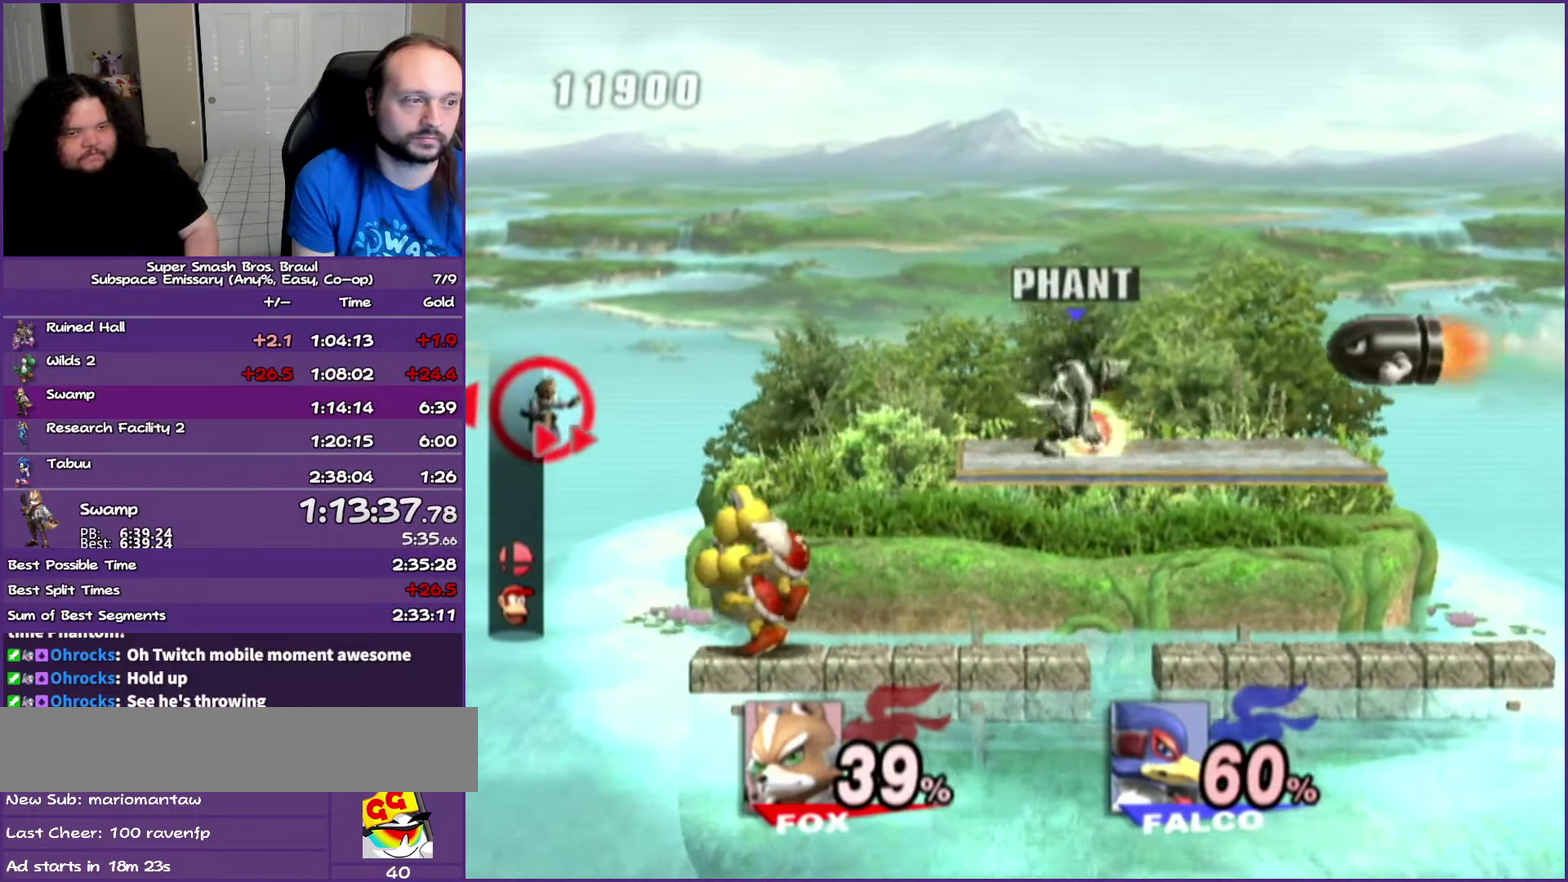
{"buttons": [], "left_stick": "left", "right_stick": "center", "events": [[17, "B", "up"], [383, "left_stick", "left"]]}
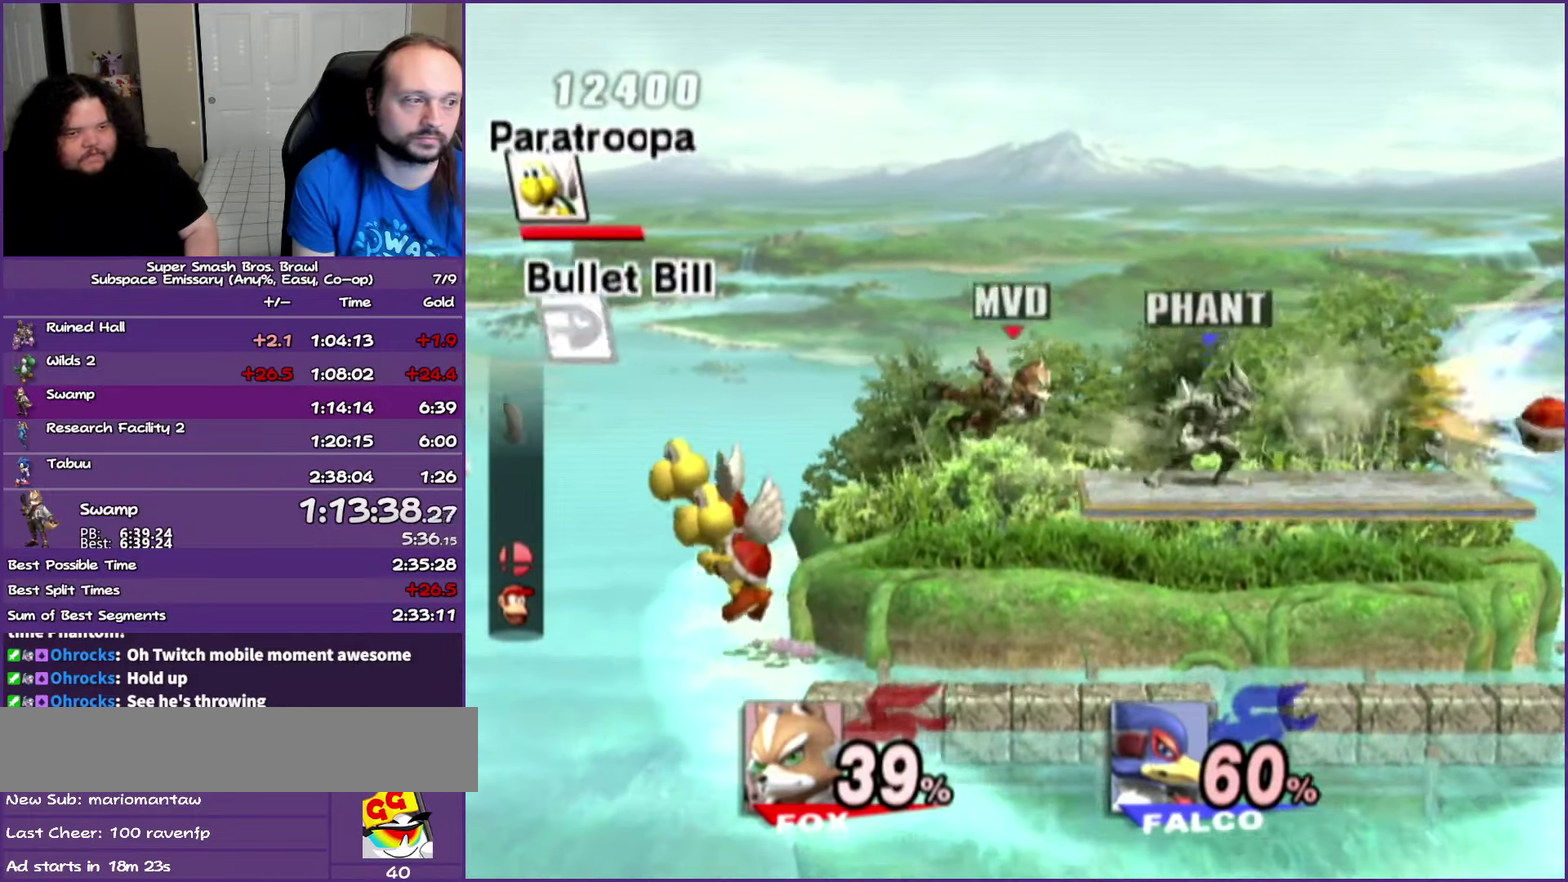
{"buttons": [], "left_stick": "left", "right_stick": "center", "events": []}
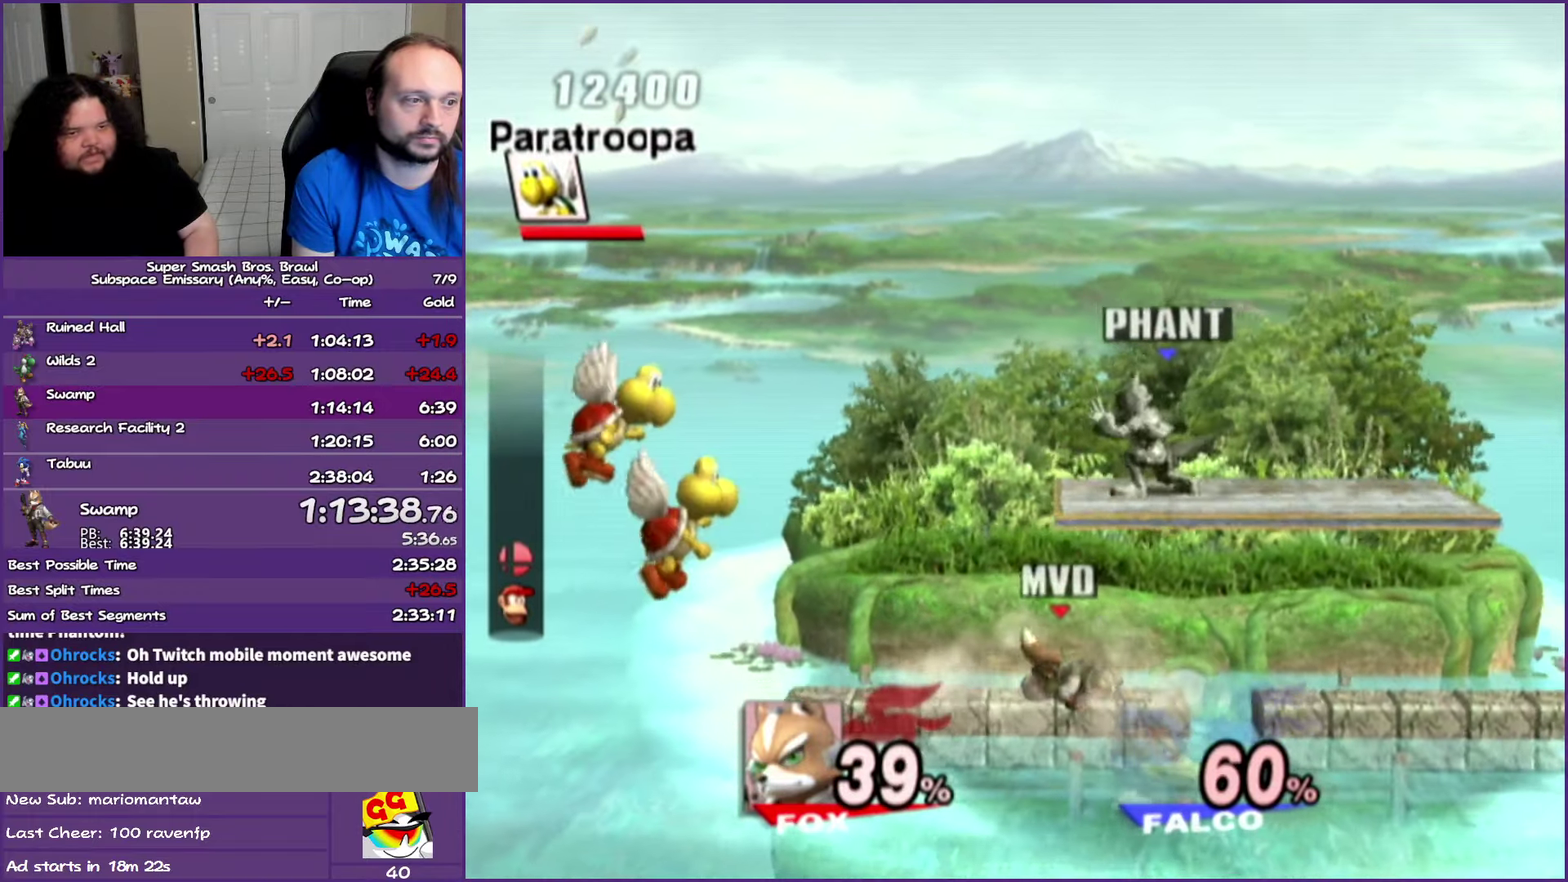
{"buttons": [], "left_stick": "left", "right_stick": "center", "events": []}
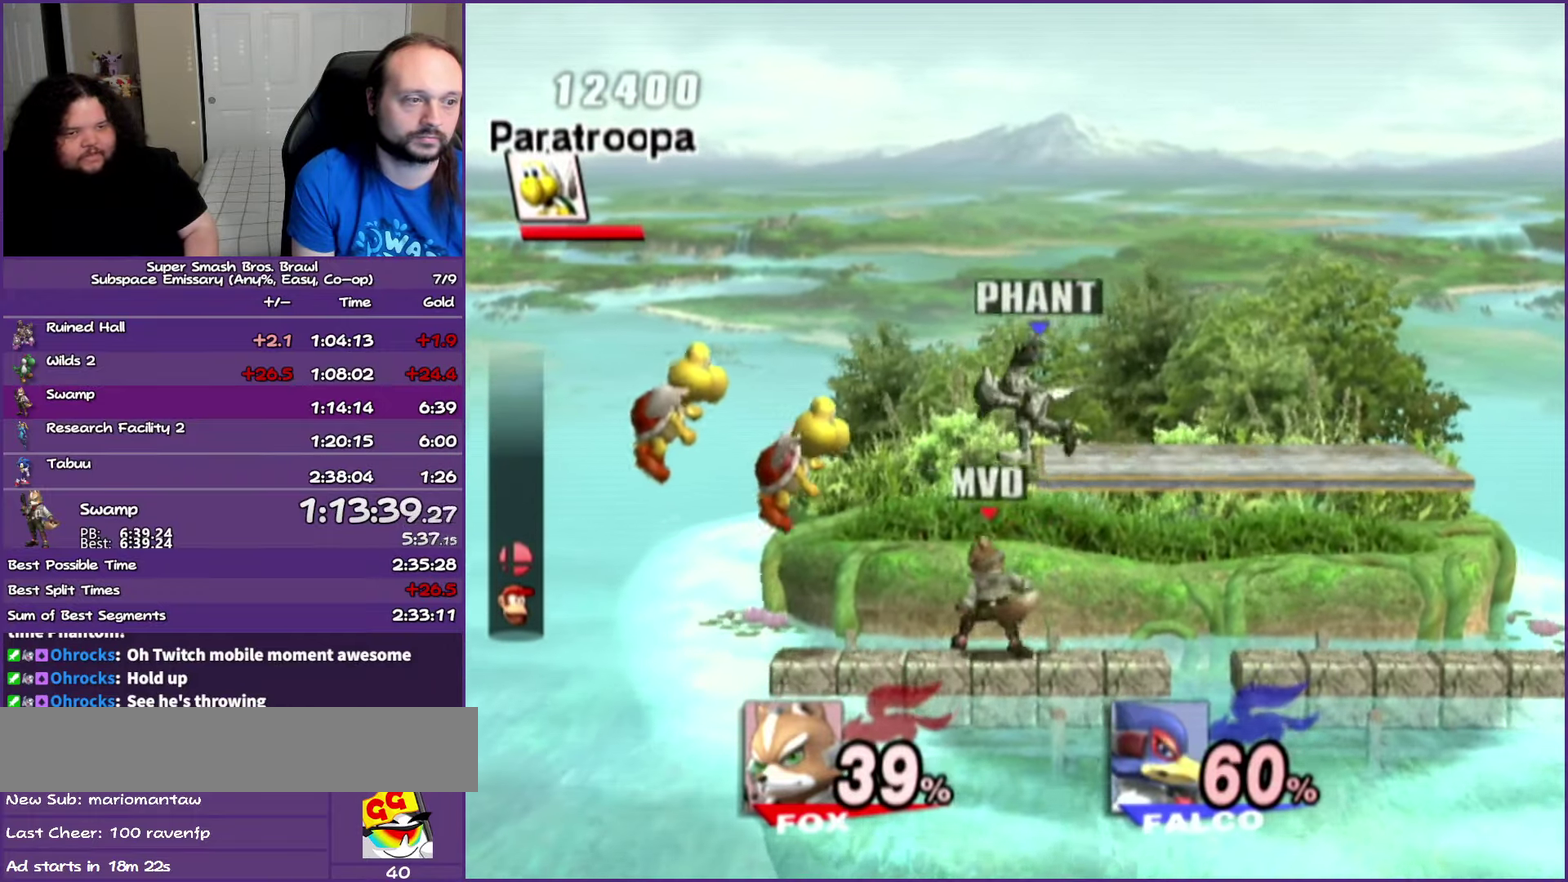
{"buttons": ["A"], "left_stick": "left", "right_stick": "center", "events": [[17, "Y", "down"], [133, "A", "down"], [267, "Y", "up"]]}
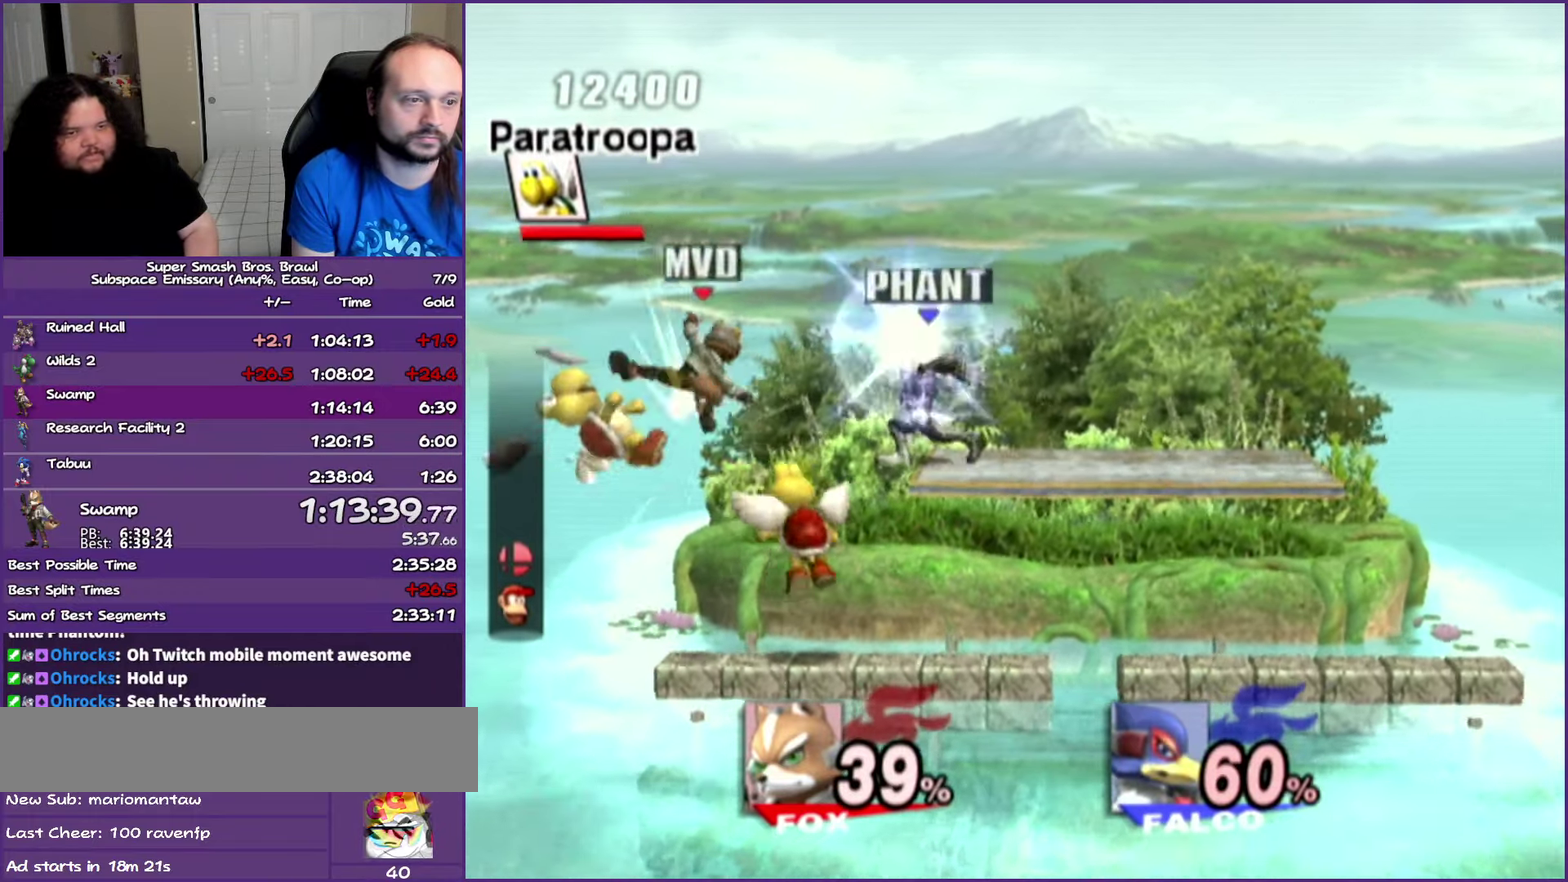
{"buttons": [], "left_stick": "right", "right_stick": "center", "events": [[150, "left_stick", "center"], [400, "A", "up"], [433, "left_stick", "right"]]}
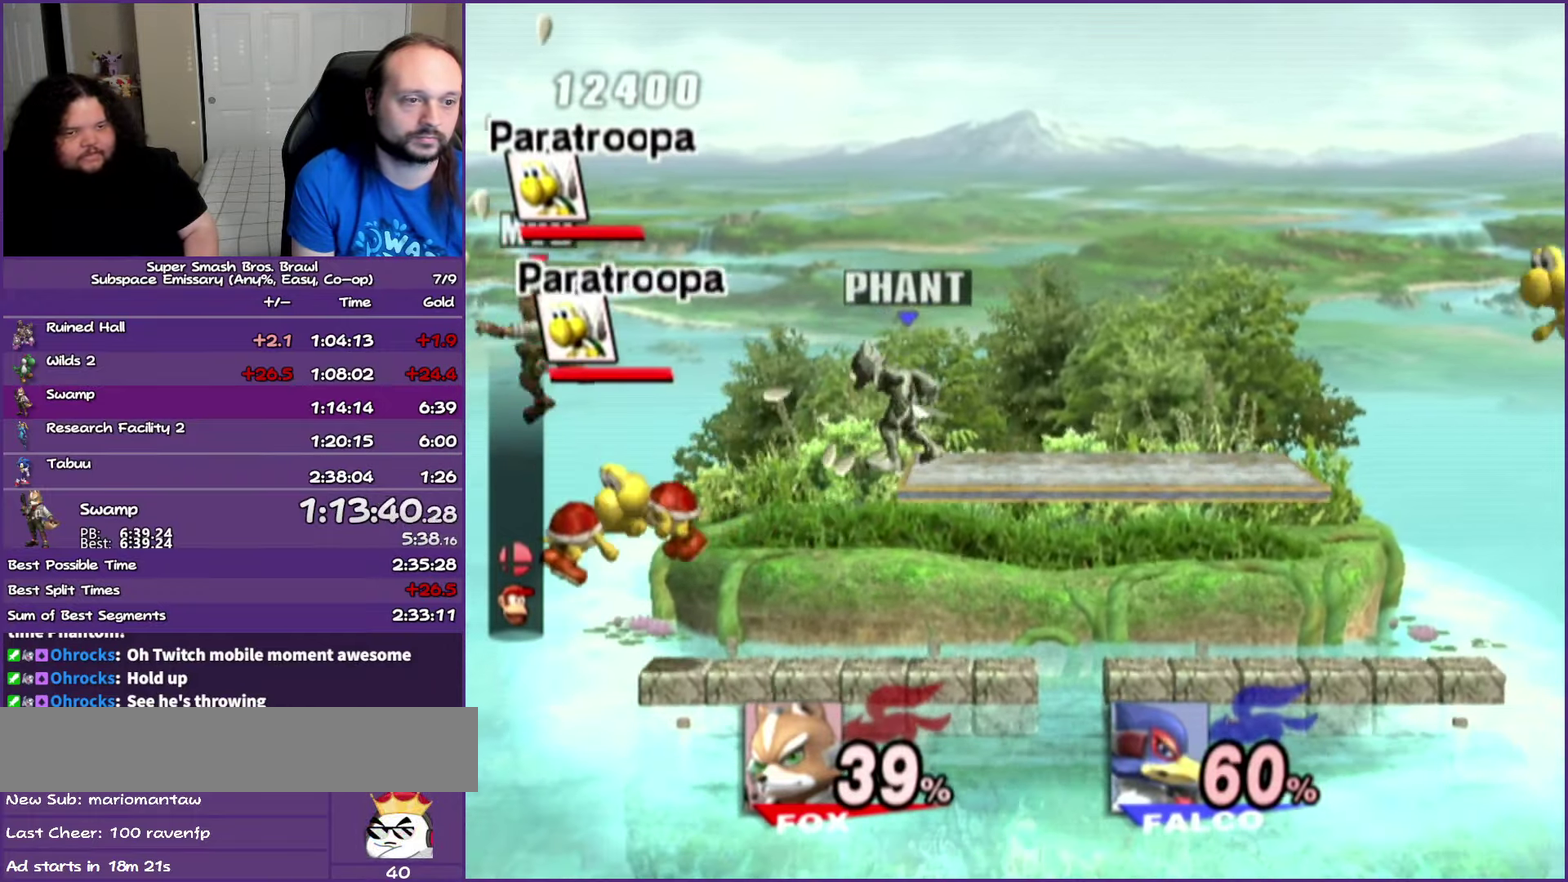
{"buttons": [], "left_stick": "right", "right_stick": "center", "events": [[167, "left_stick", "down"], [233, "Y", "down"], [250, "A", "down"], [400, "left_stick", "down-right"], [450, "A", "up"], [450, "Y", "up"], [450, "left_stick", "right"]]}
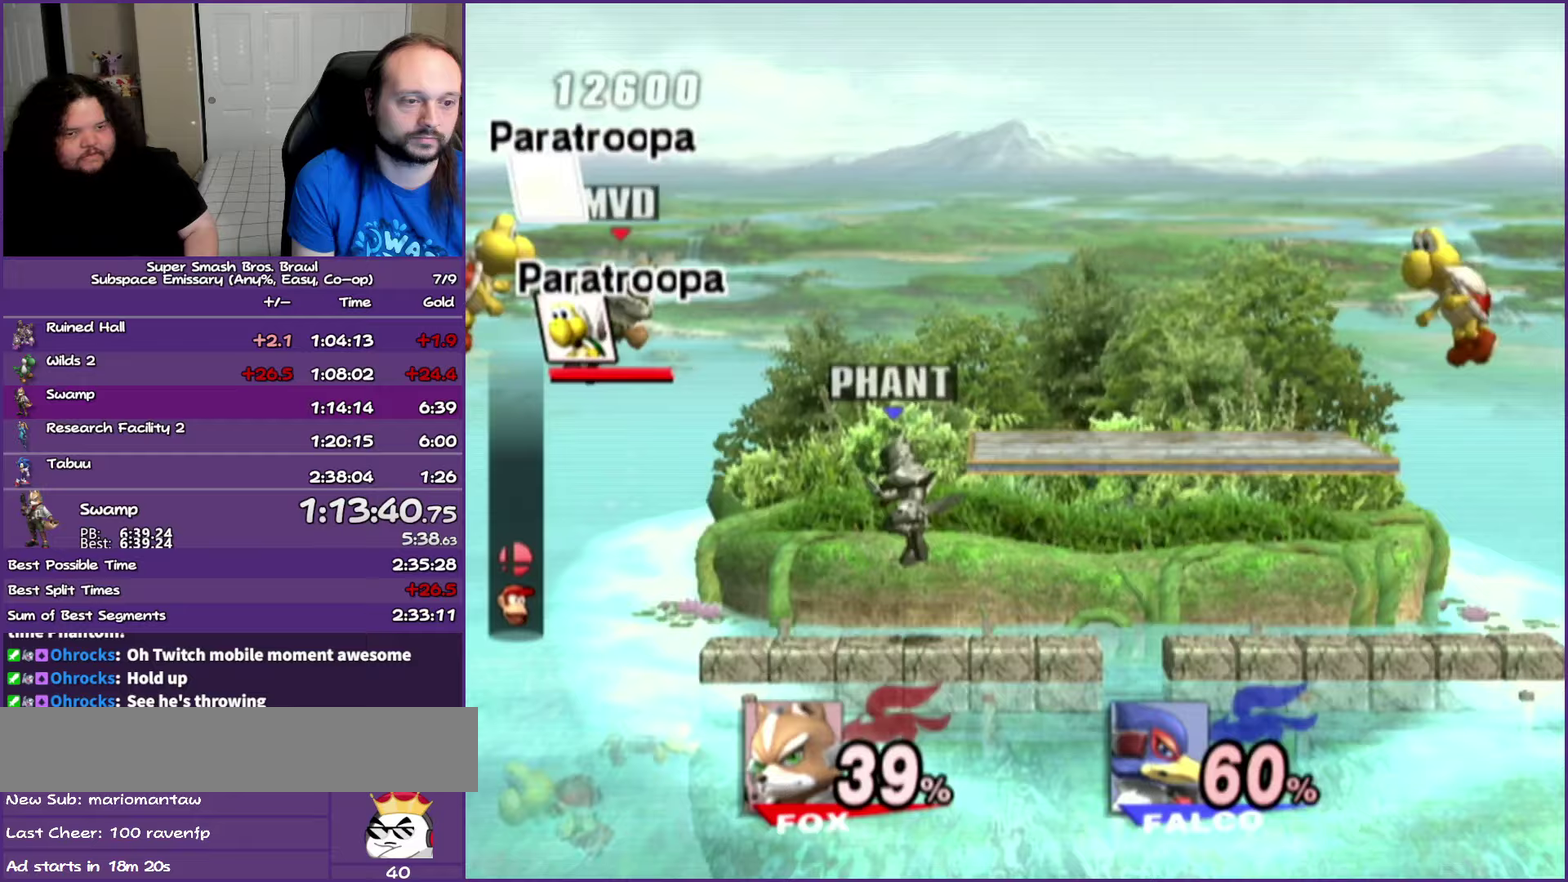
{"buttons": [], "left_stick": "center", "right_stick": "center", "events": [[483, "left_stick", "center"]]}
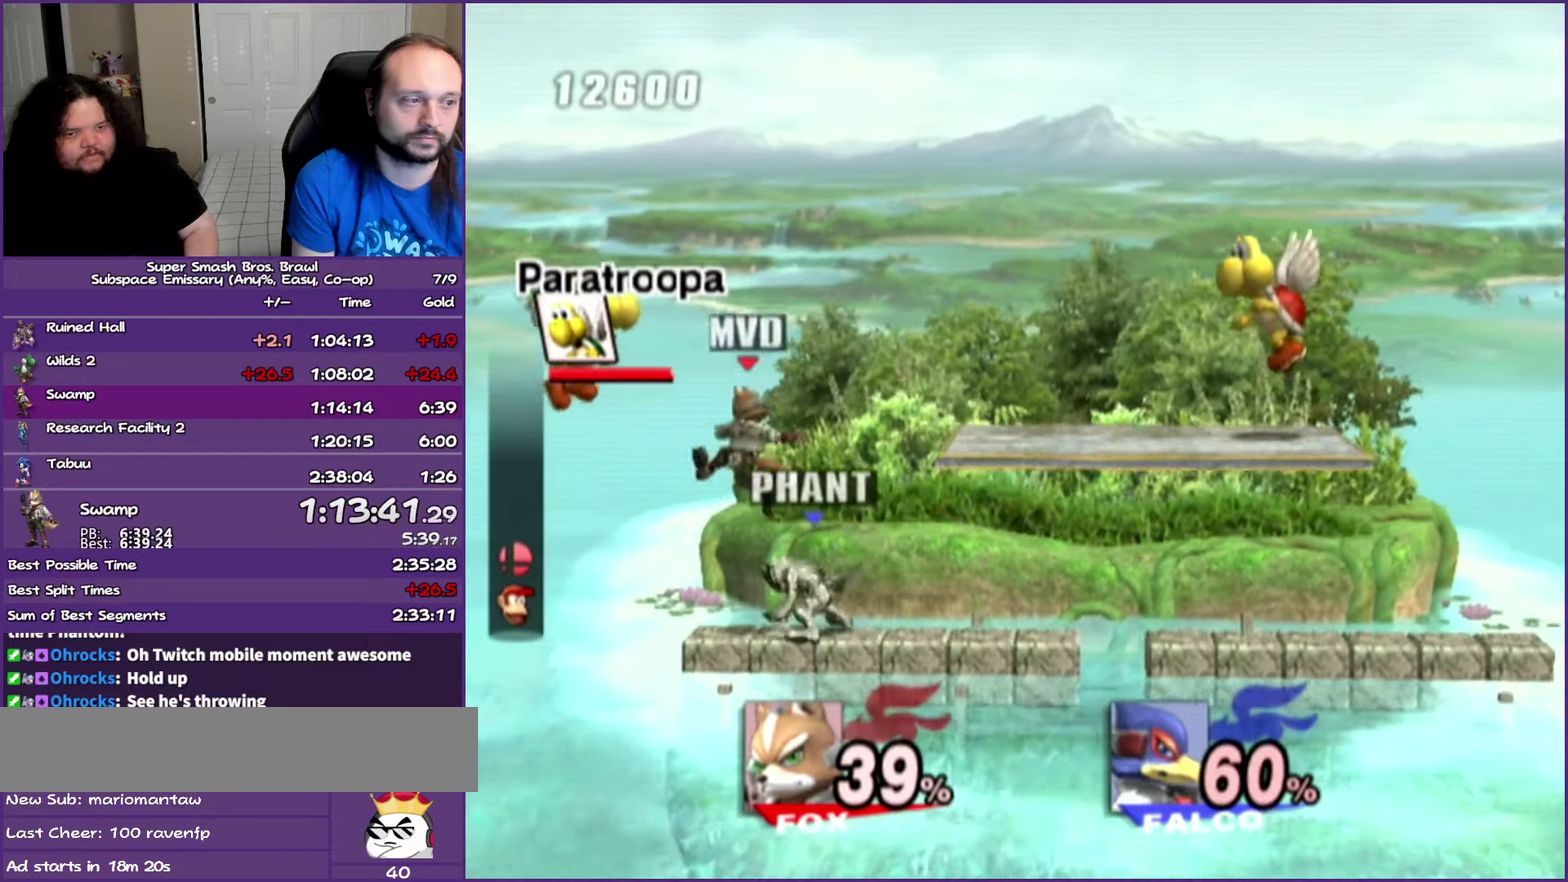
{"buttons": [], "left_stick": "center", "right_stick": "up", "events": [[233, "right_stick", "up"]]}
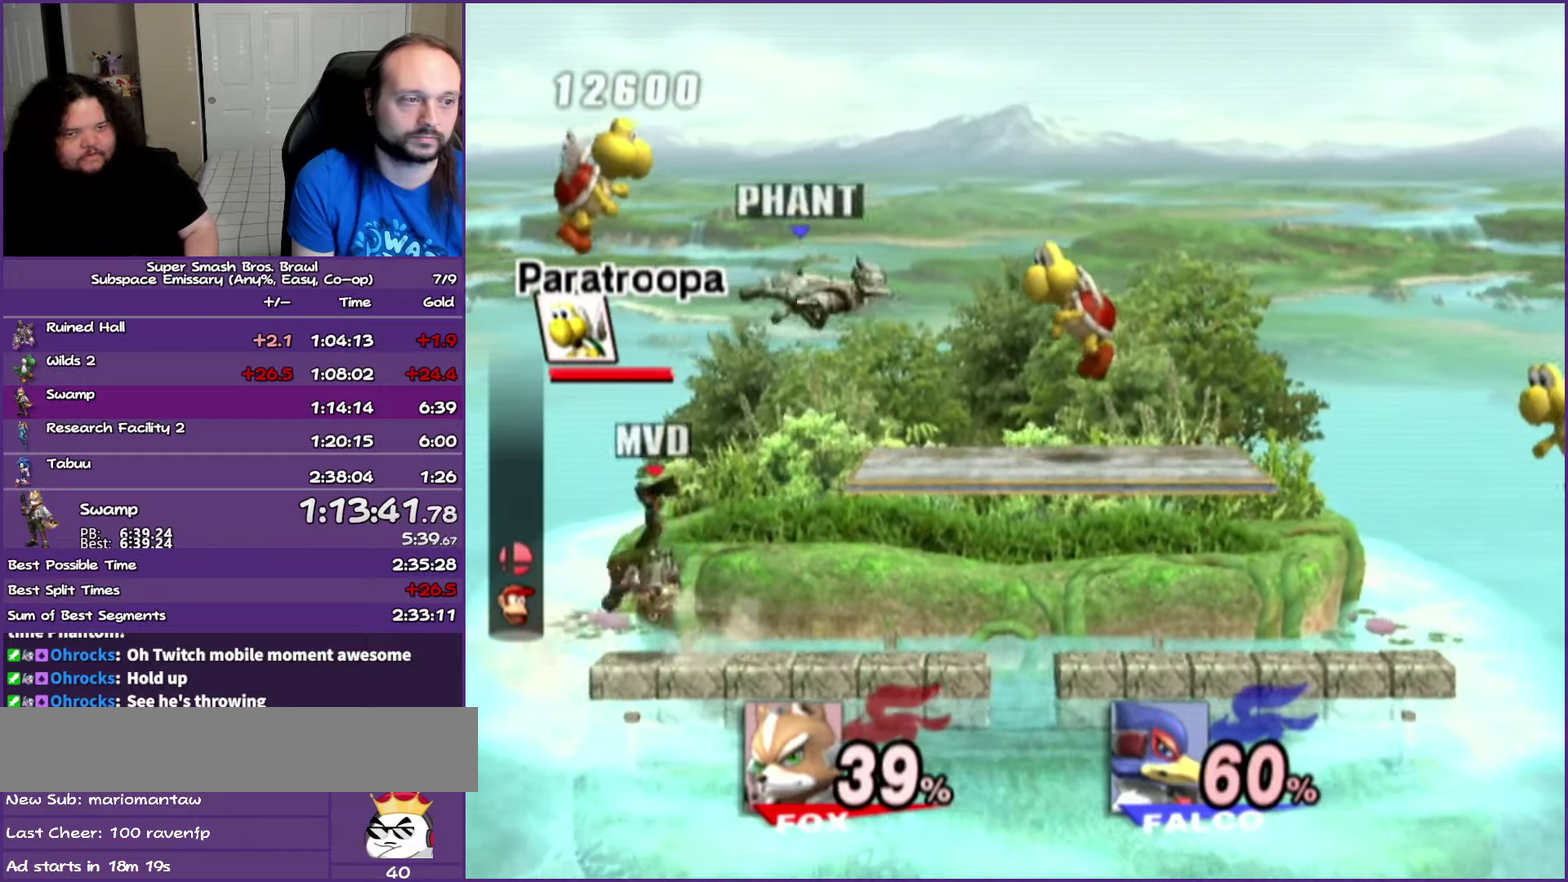
{"buttons": [], "left_stick": "center", "right_stick": "center", "events": [[17, "right_stick", "center"]]}
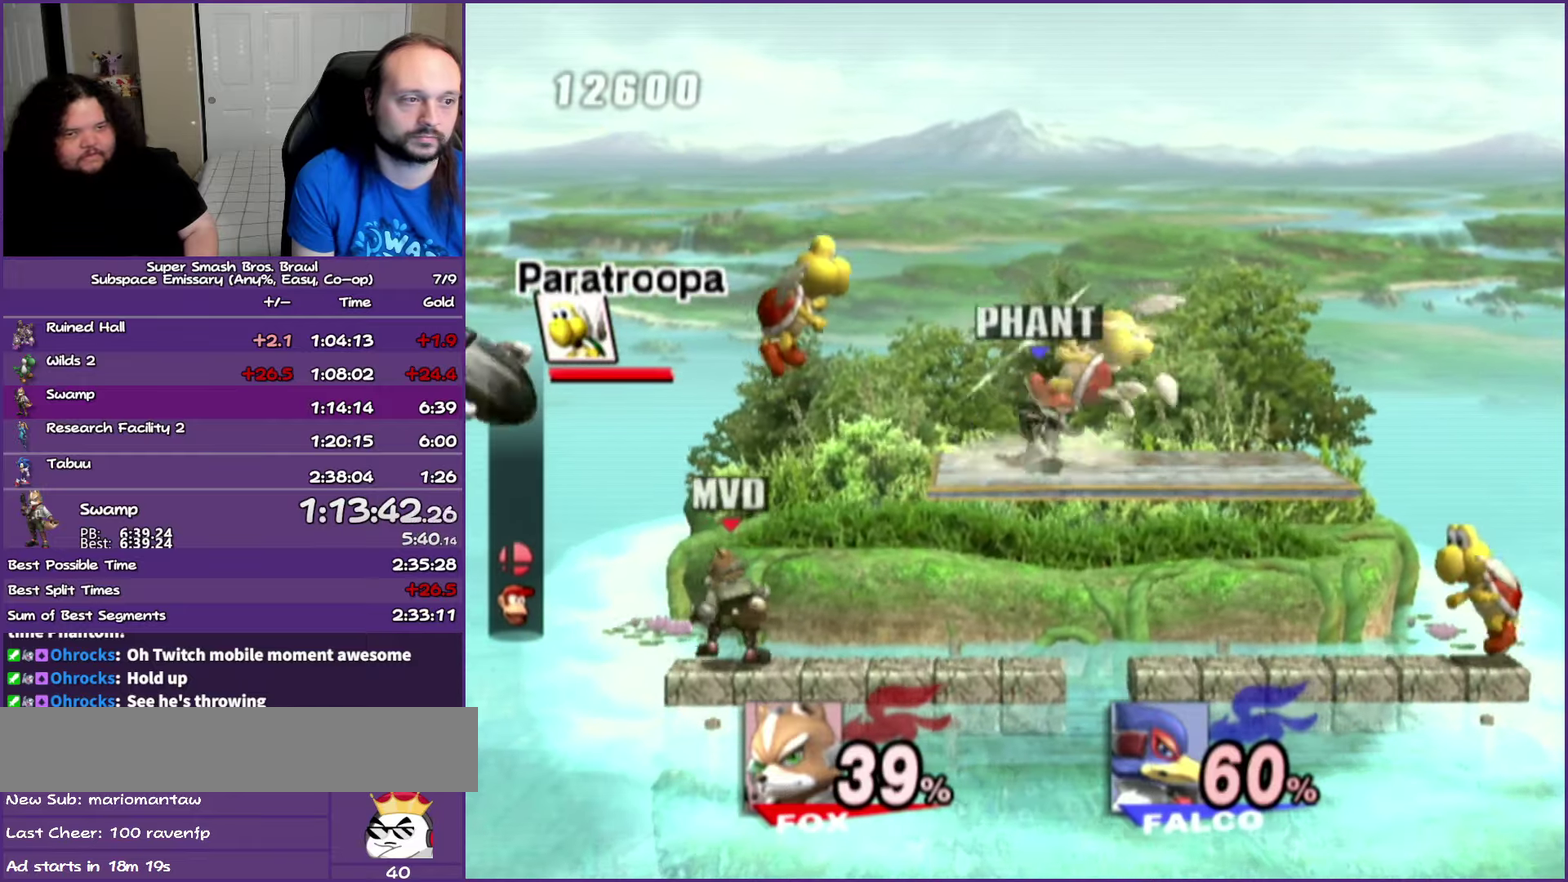
{"buttons": [], "left_stick": "right", "right_stick": "center", "events": [[17, "Y", "down"], [100, "left_stick", "right"], [150, "A", "down"], [283, "A", "up"], [283, "Y", "up"]]}
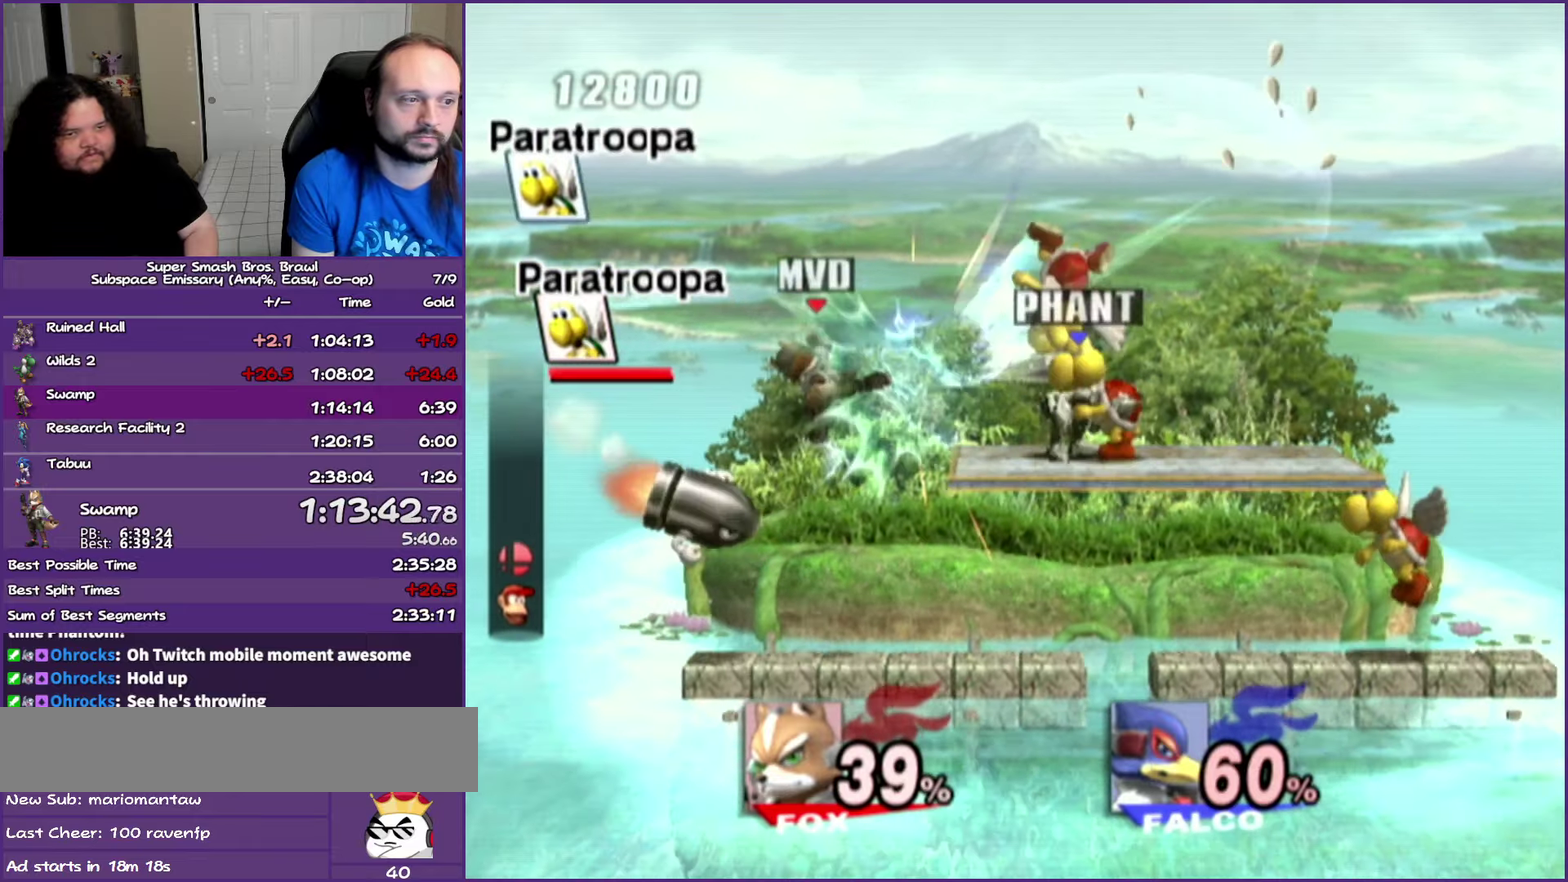
{"buttons": [], "left_stick": "right", "right_stick": "center", "events": []}
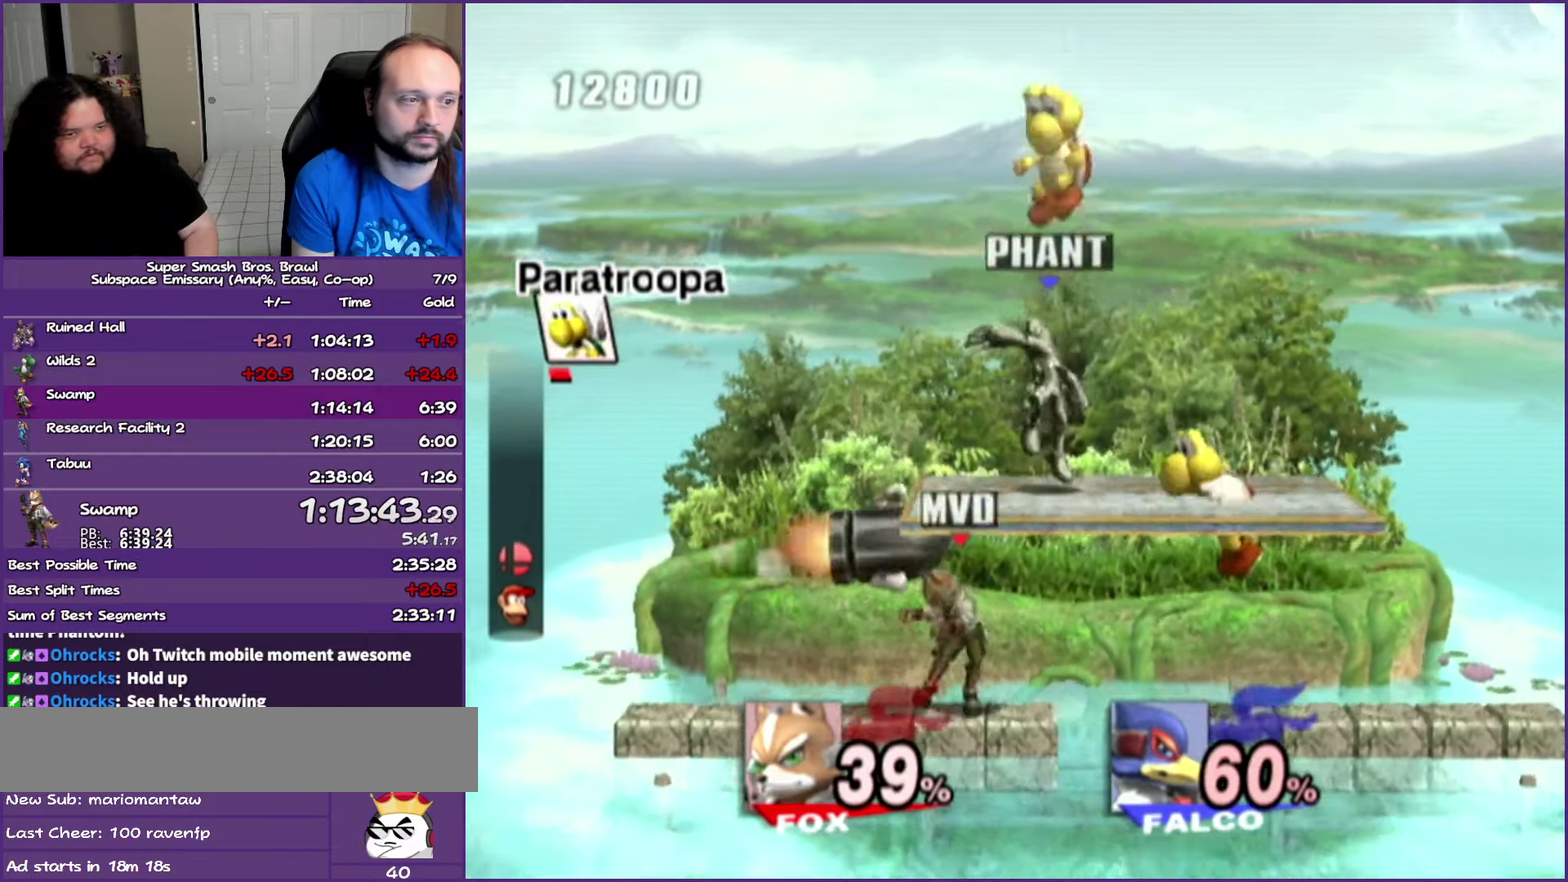
{"buttons": [], "left_stick": "center", "right_stick": "center", "events": [[183, "left_stick", "center"]]}
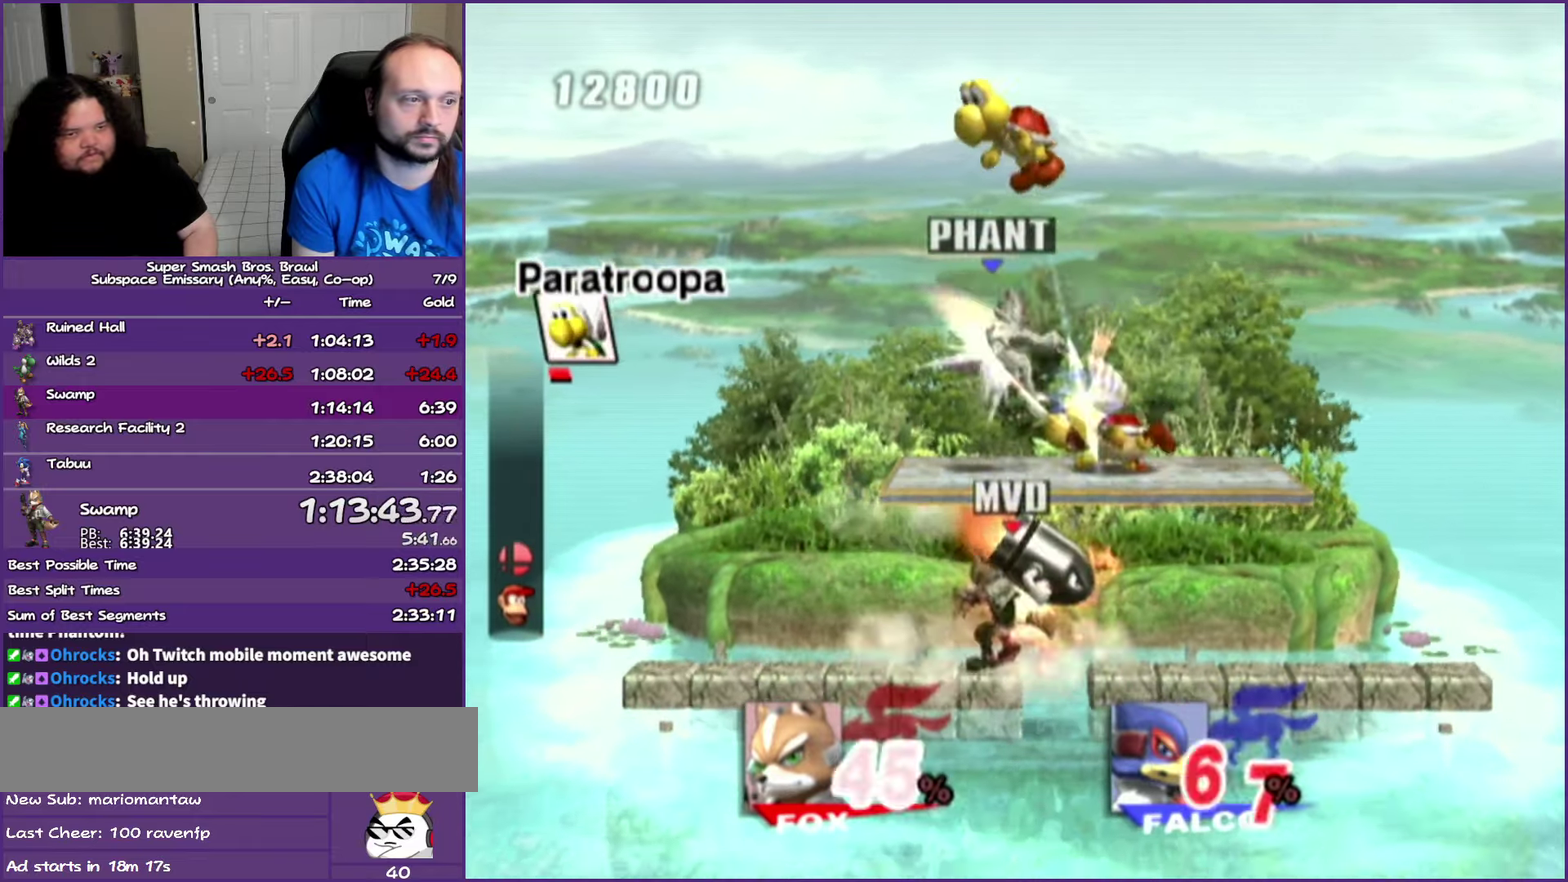
{"buttons": ["A"], "left_stick": "center", "right_stick": "center", "events": [[467, "A", "down"]]}
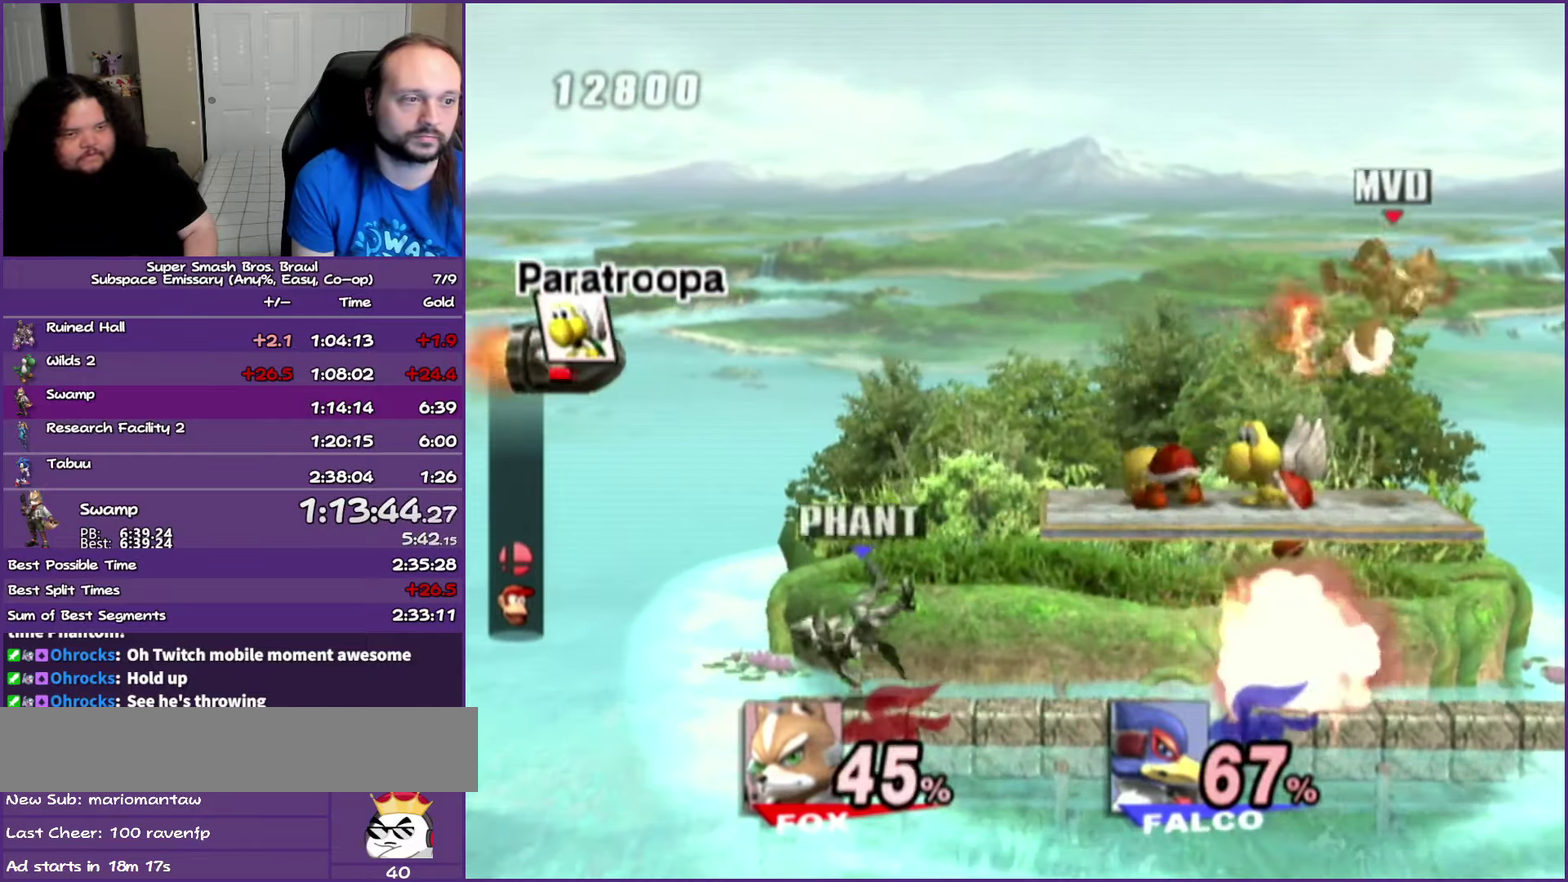
{"buttons": [], "left_stick": "left", "right_stick": "center", "events": [[167, "left_stick", "left"], [350, "A", "up"]]}
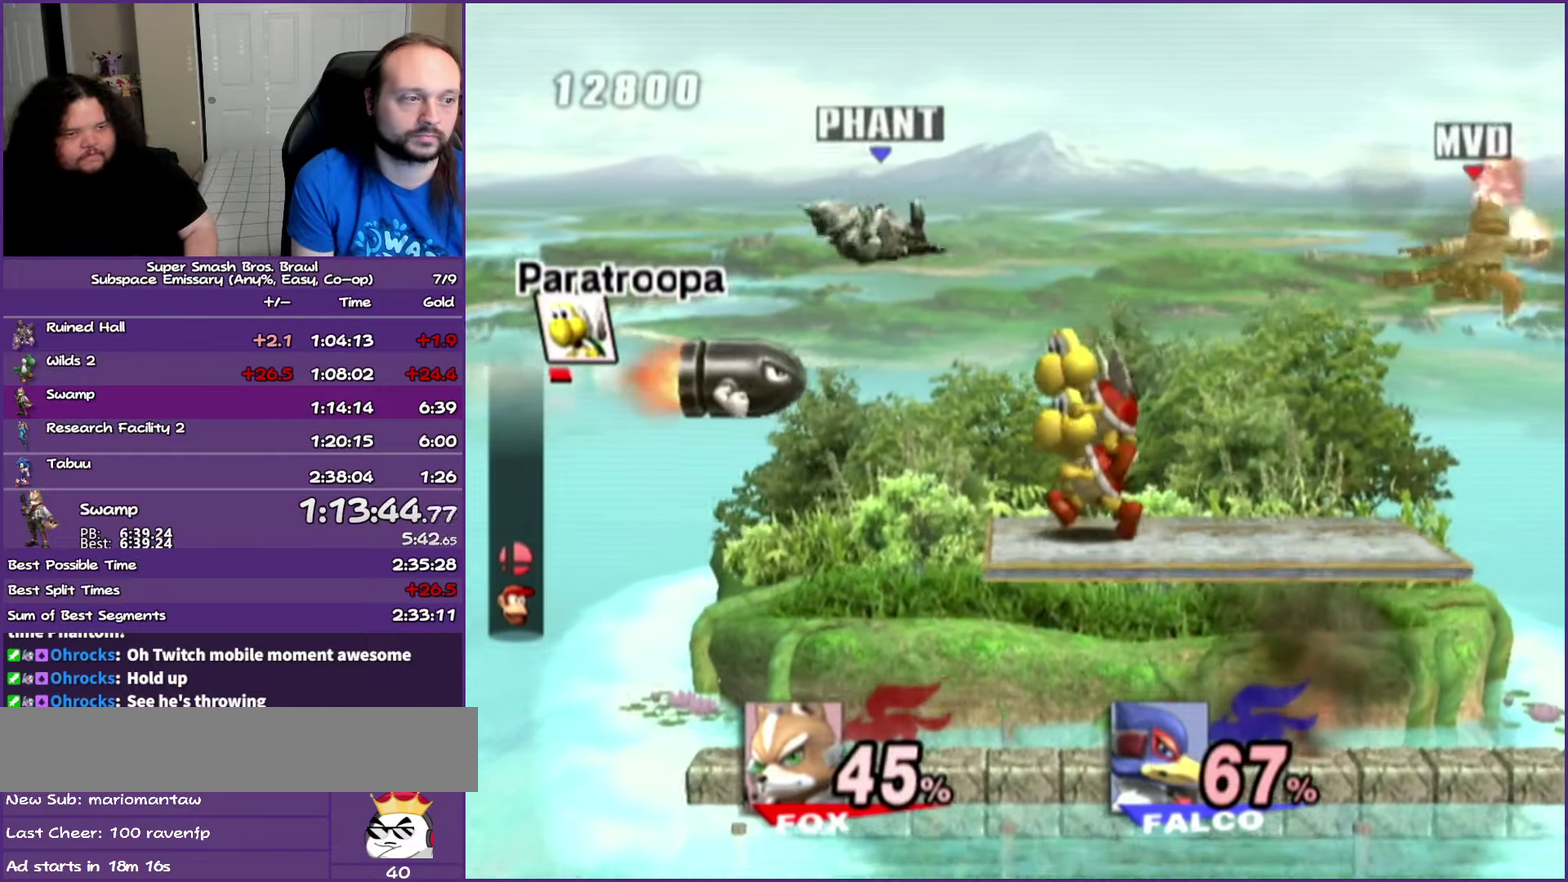
{"buttons": [], "left_stick": "left", "right_stick": "center", "events": [[400, "right_stick", "left"], [500, "right_stick", "center"]]}
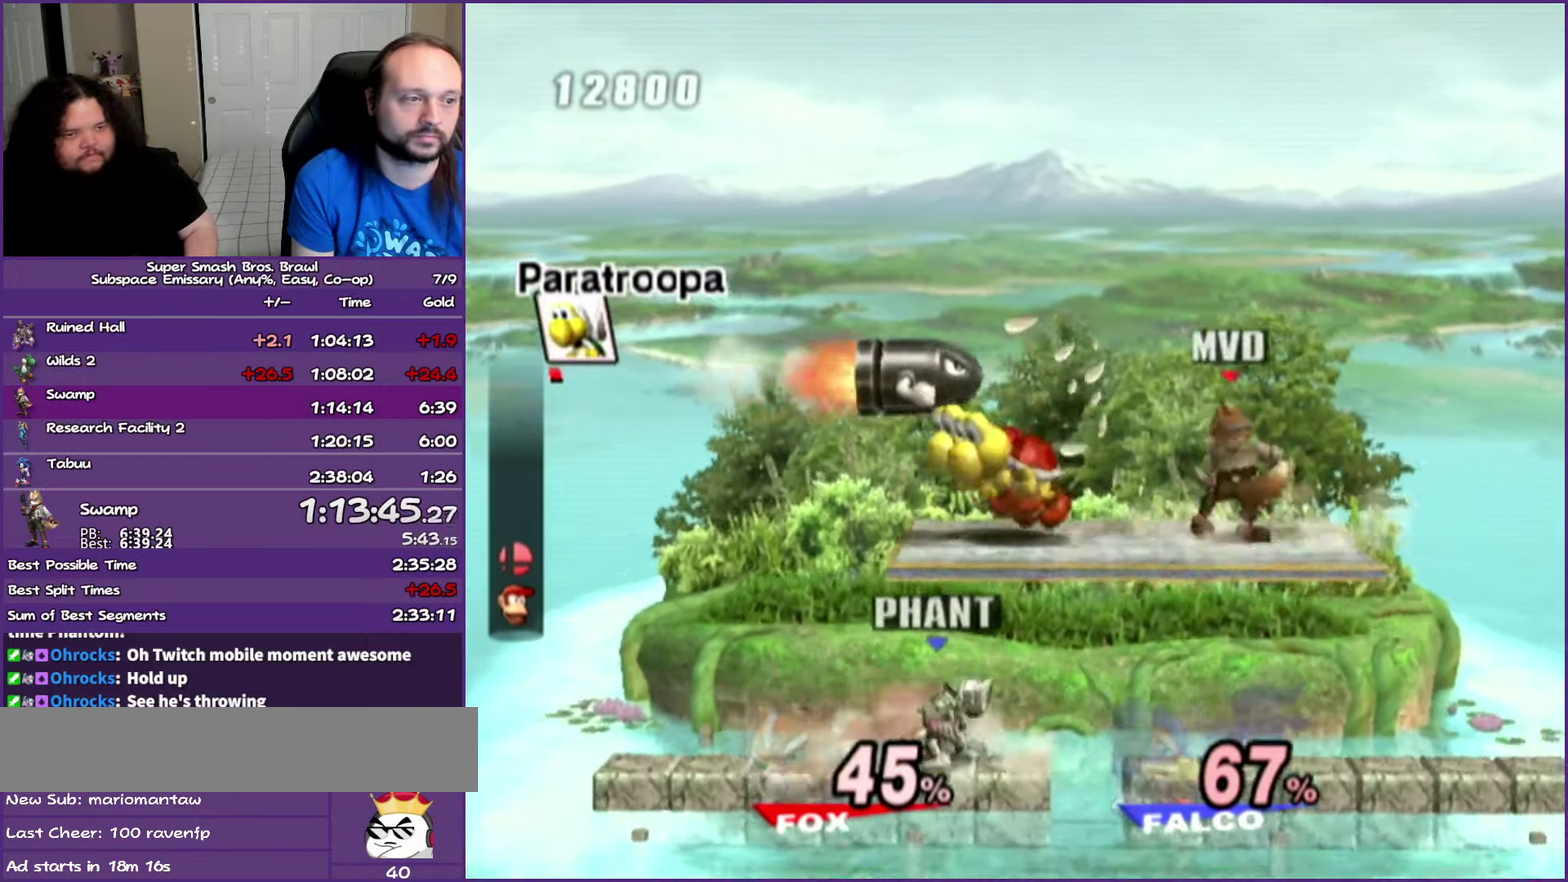
{"buttons": [], "left_stick": "center", "right_stick": "center", "events": [[350, "left_stick", "center"]]}
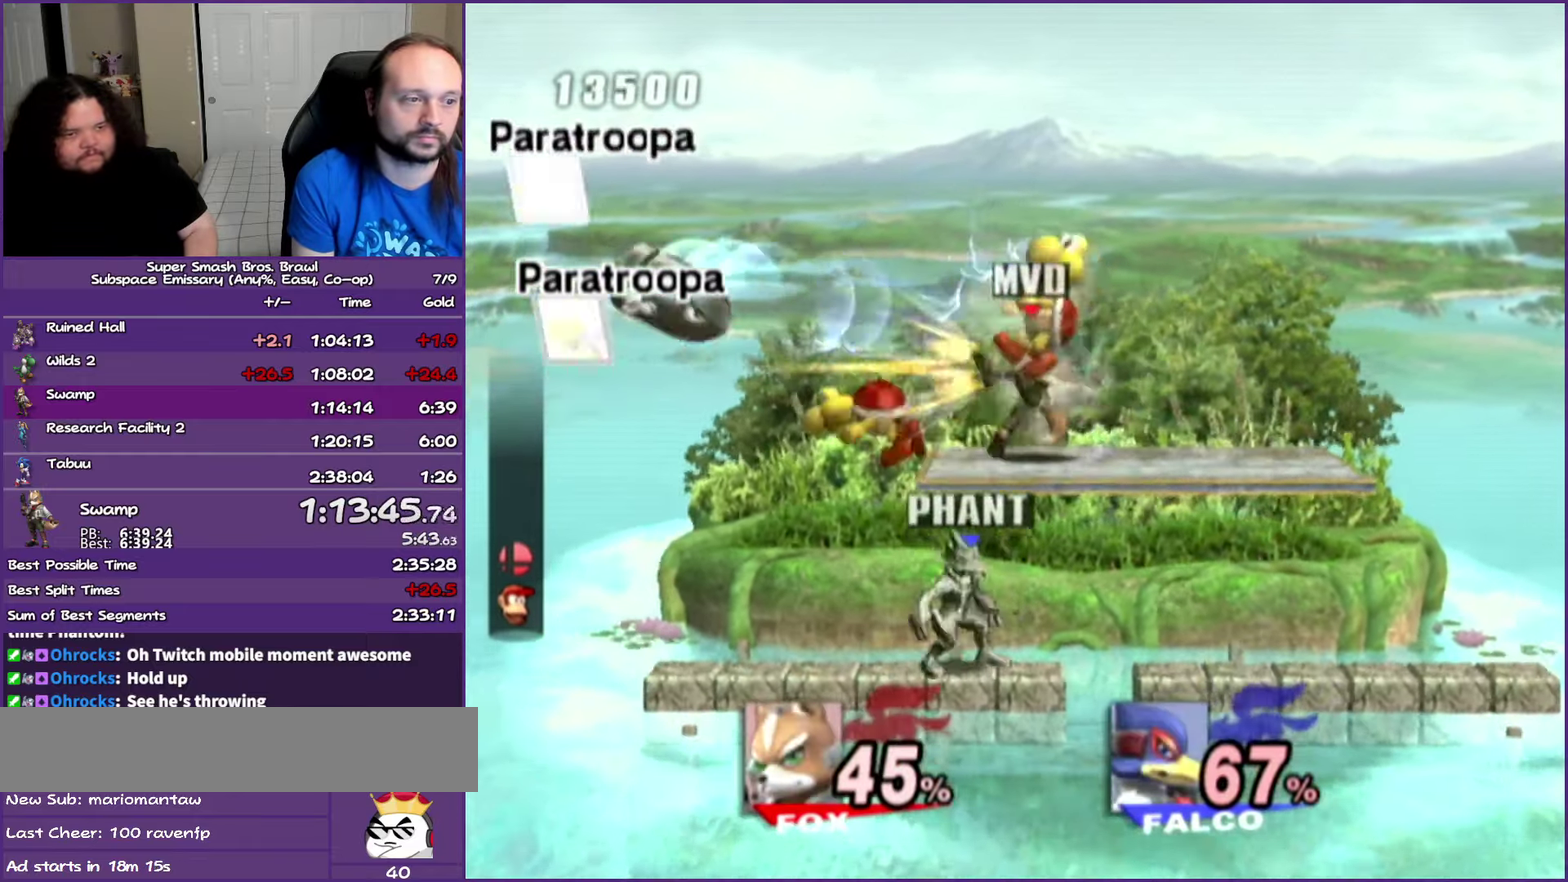
{"buttons": [], "left_stick": "center", "right_stick": "center", "events": [[433, "right_stick", "right"], [500, "right_stick", "center"]]}
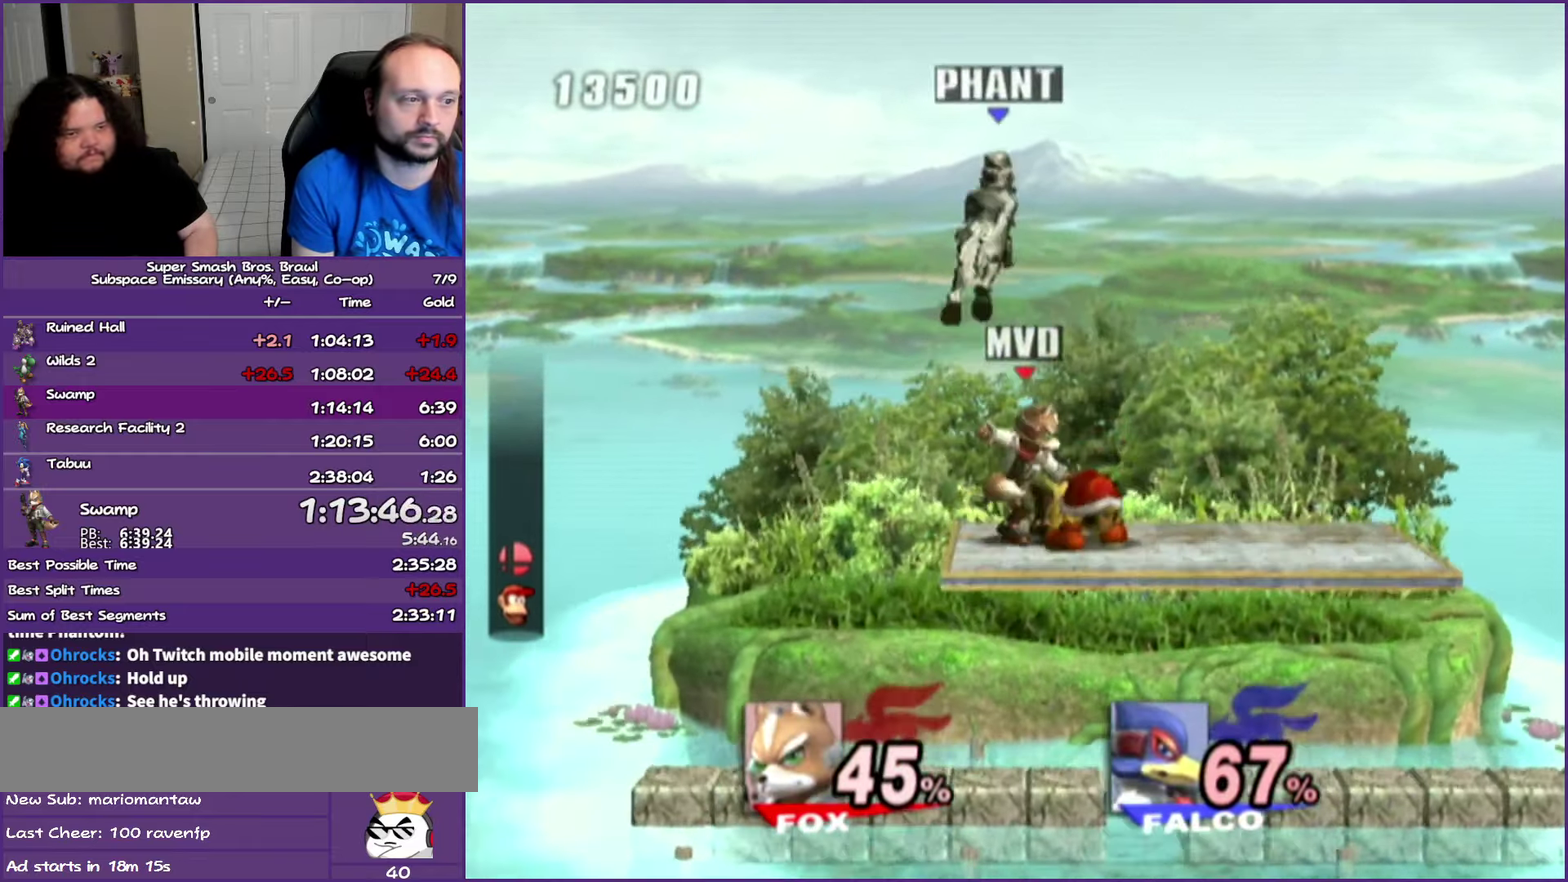
{"buttons": [], "left_stick": "center", "right_stick": "center", "events": []}